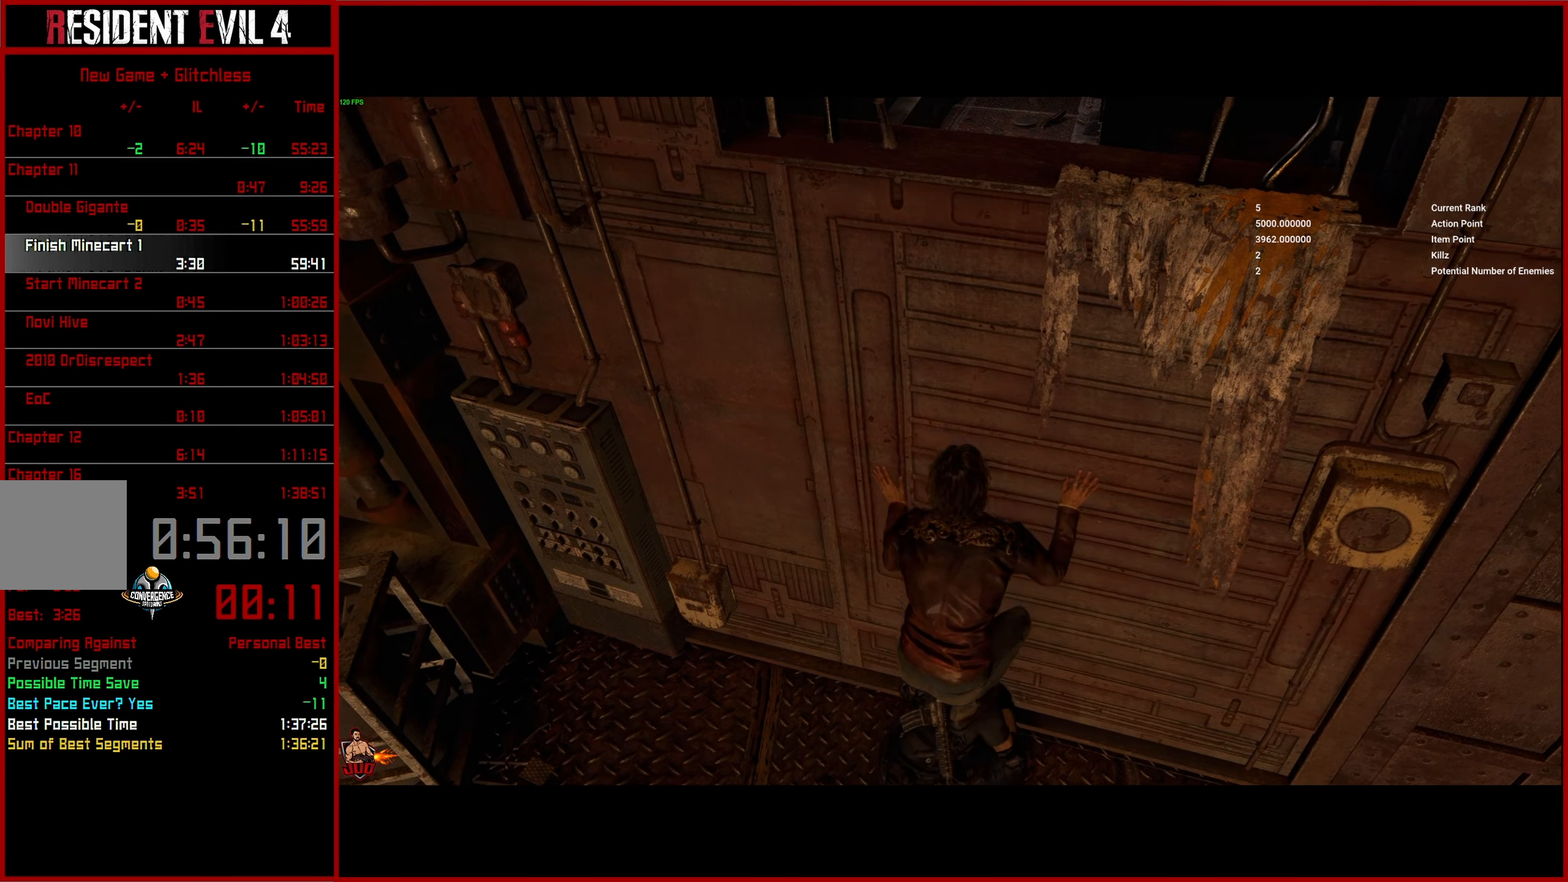
Gameplay with a controller (PlayStation layout); each line is a JSON object with the inputs held at the frame after it. "events" lists button and stick changes between this image and that frame as [ms after this image, input, new state], when the widget could be followed in between.
{"buttons": [], "left_stick": "center", "right_stick": "center", "events": []}
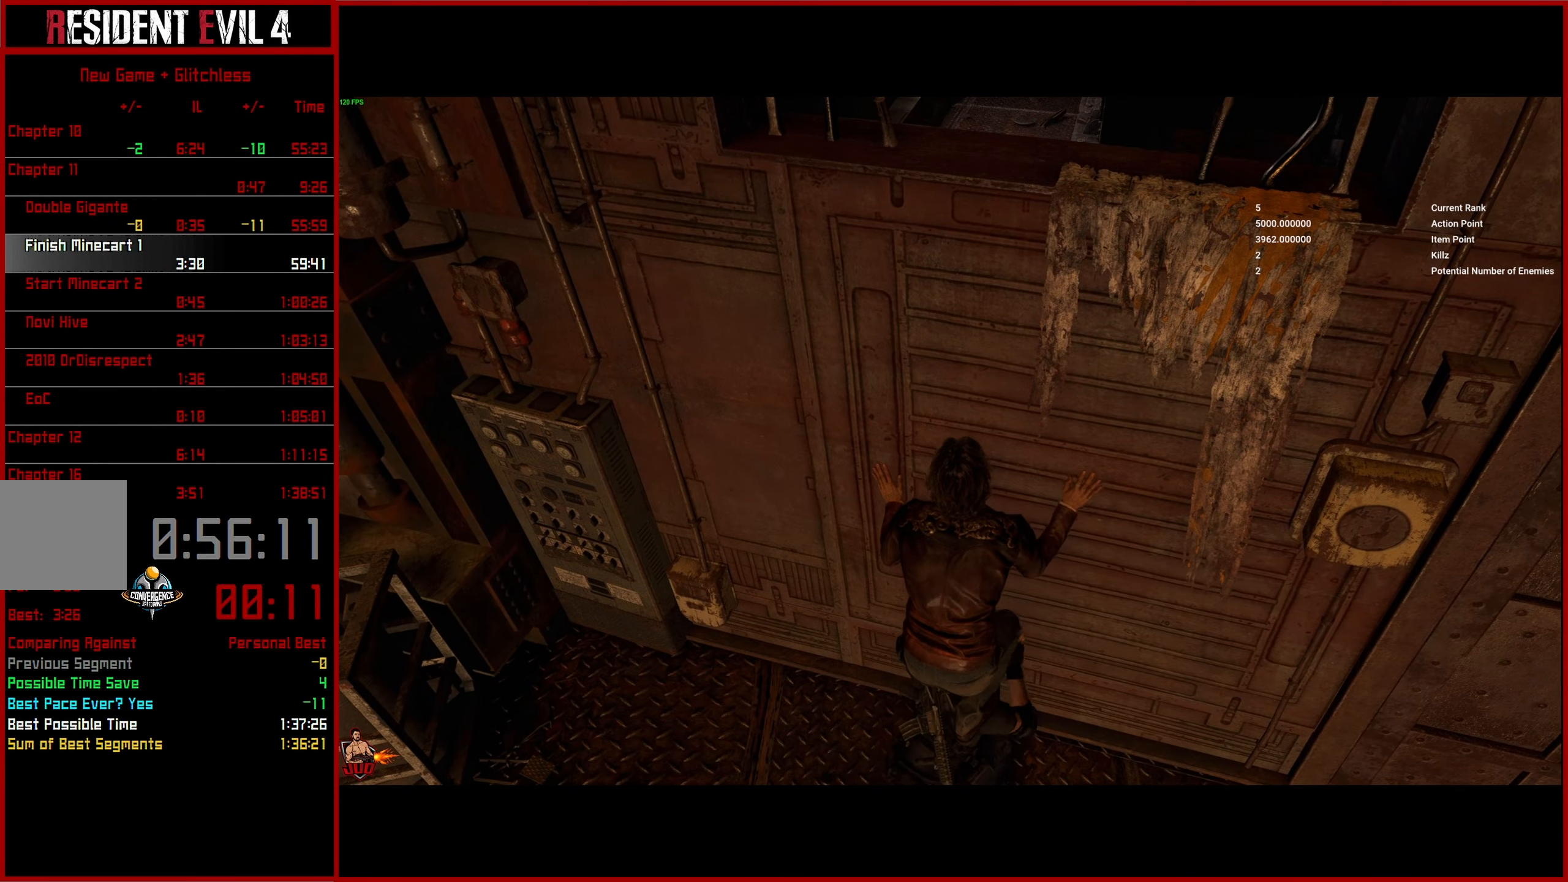
{"buttons": [], "left_stick": "center", "right_stick": "center", "events": []}
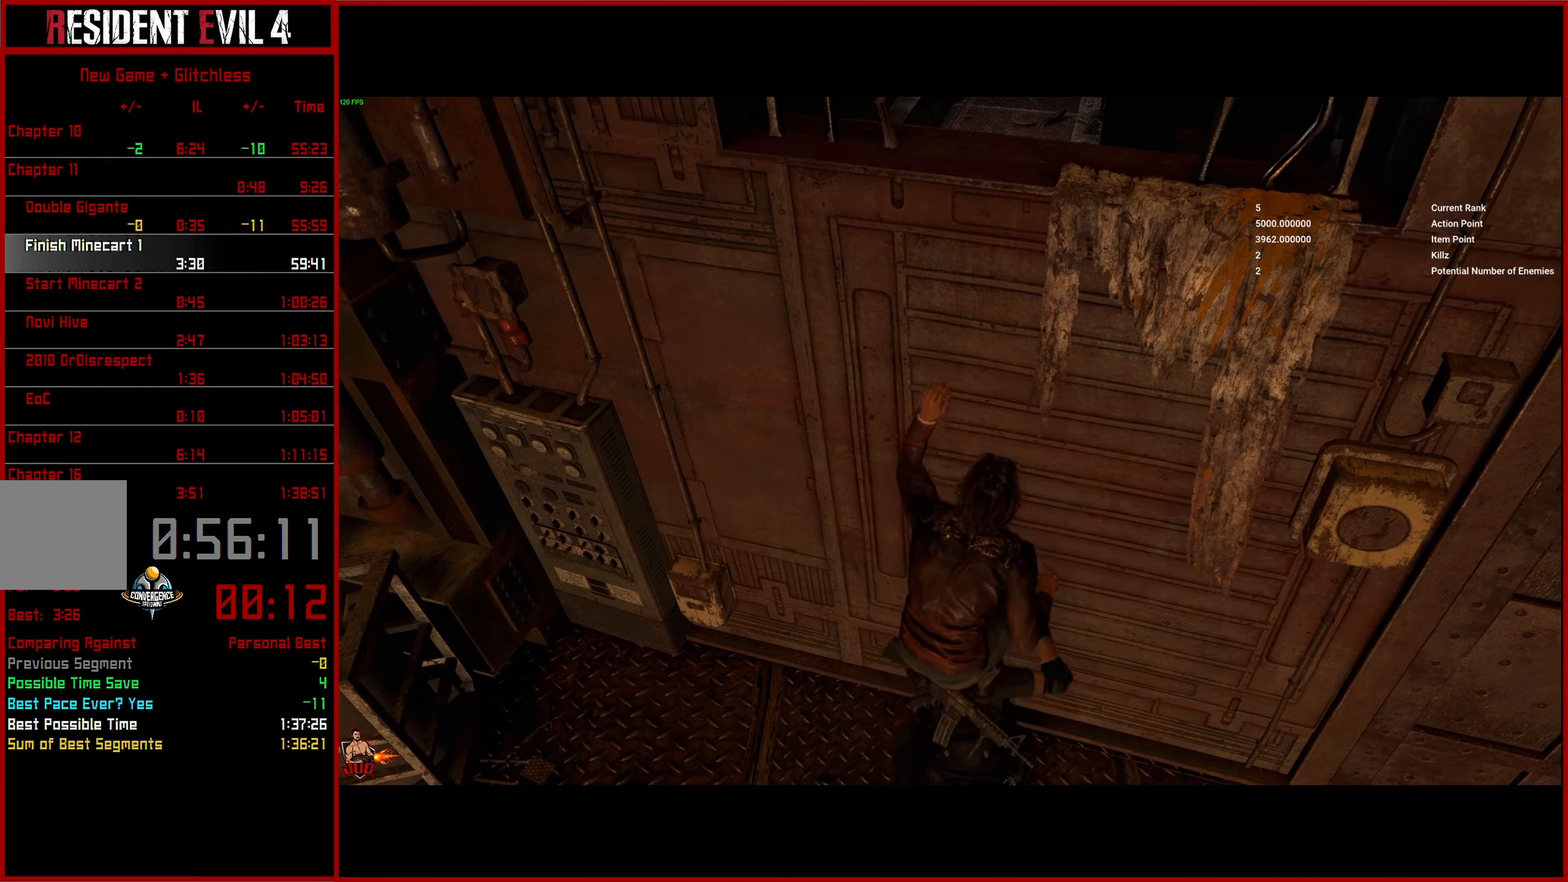
{"buttons": [], "left_stick": "center", "right_stick": "right", "events": [[484, "right_stick", "right"]]}
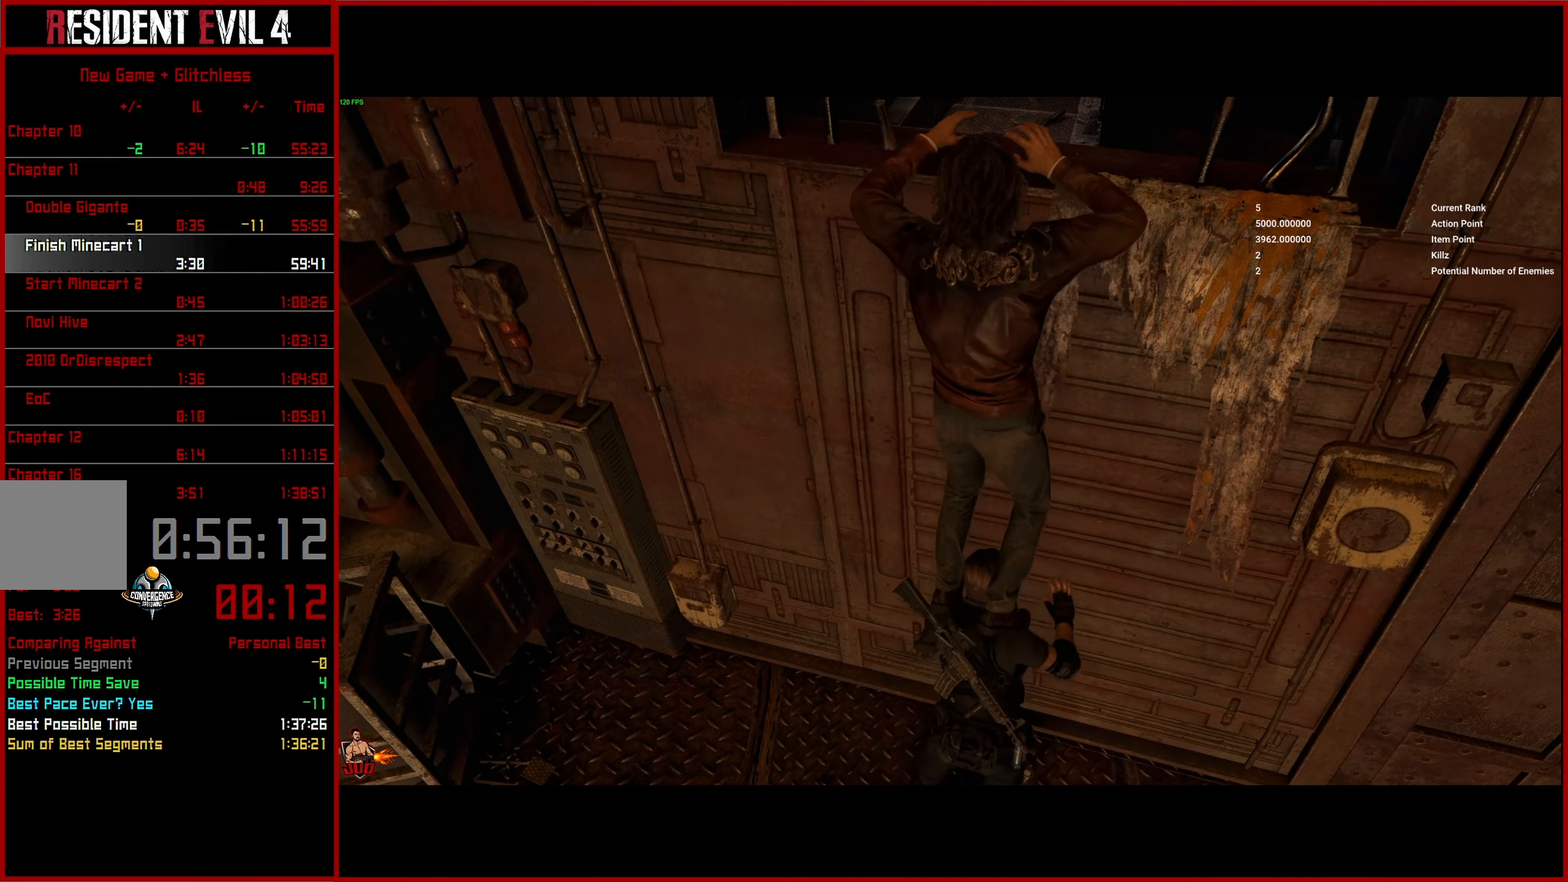
{"buttons": [], "left_stick": "right", "right_stick": "right", "events": [[400, "left_stick", "right"]]}
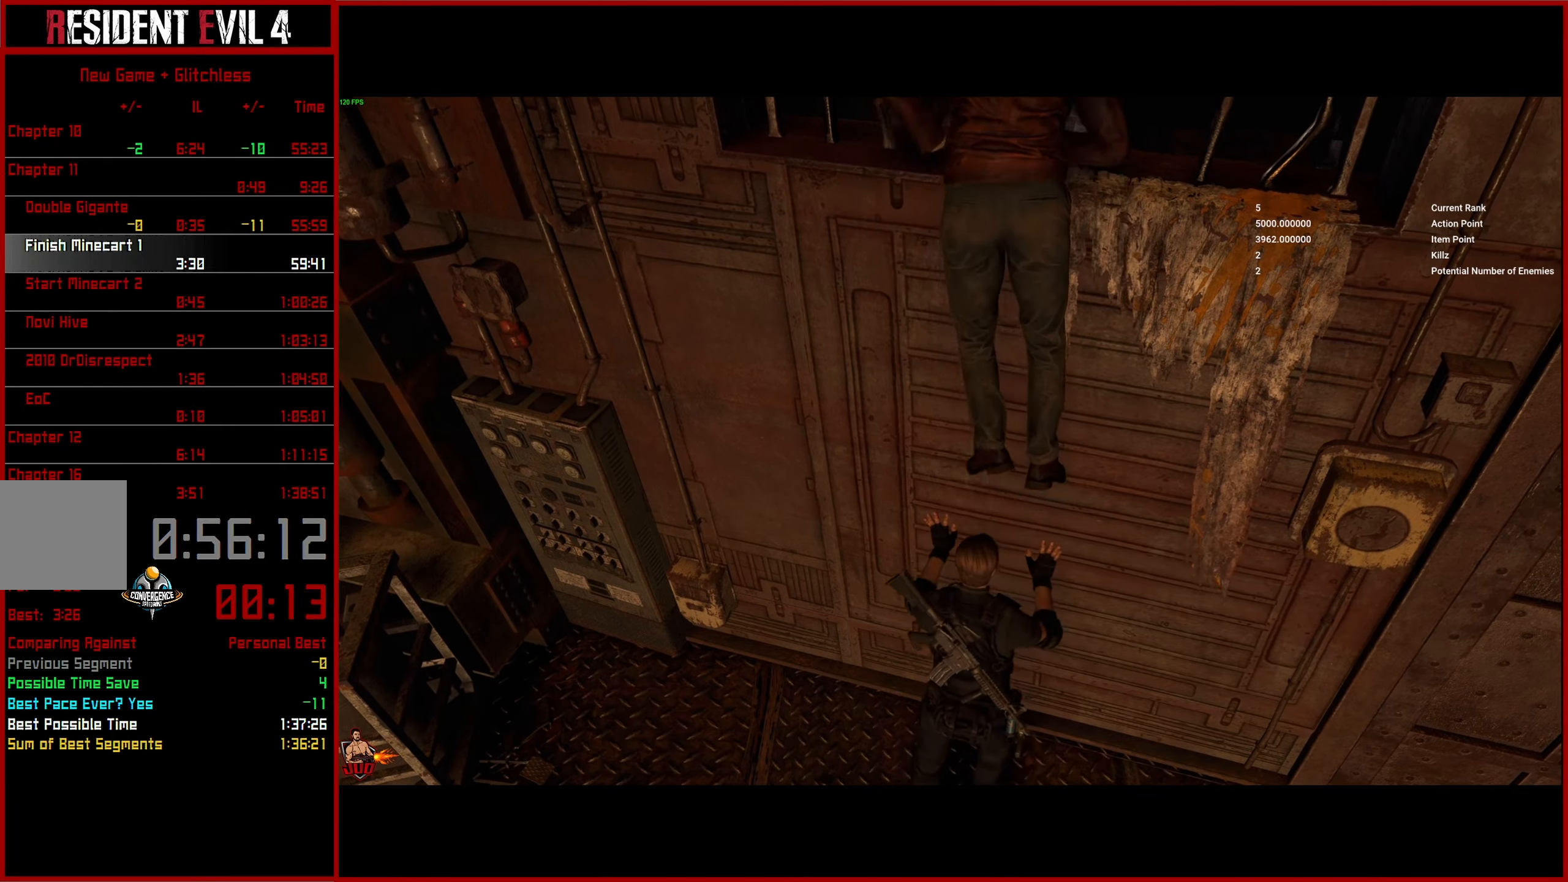
{"buttons": [], "left_stick": "center", "right_stick": "right", "events": [[350, "left_stick", "center"]]}
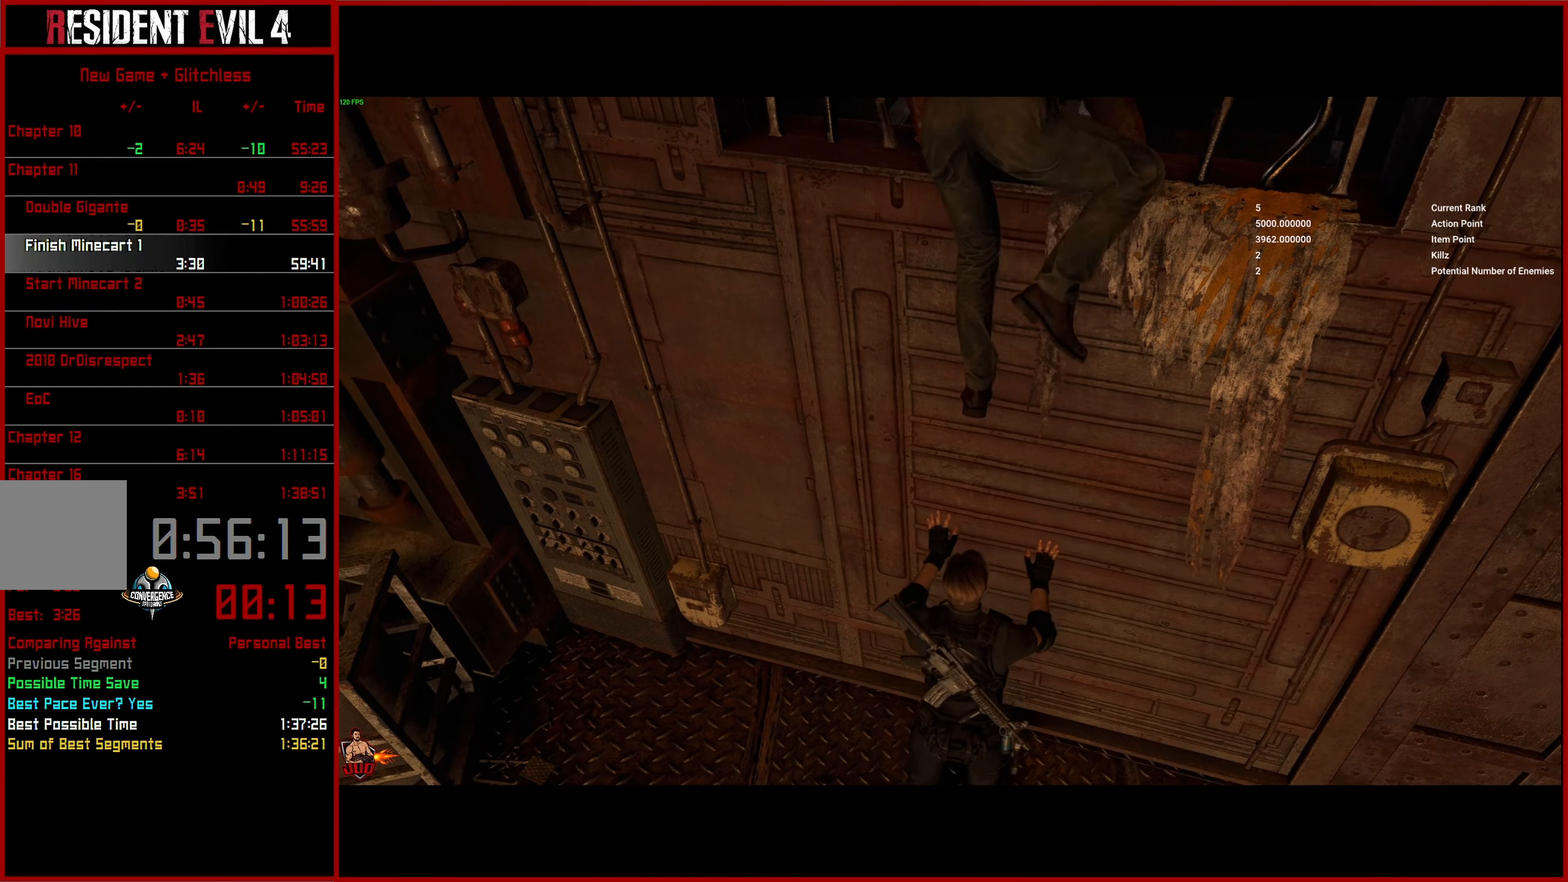
{"buttons": [], "left_stick": "down-right", "right_stick": "right", "events": [[284, "left_stick", "down-right"]]}
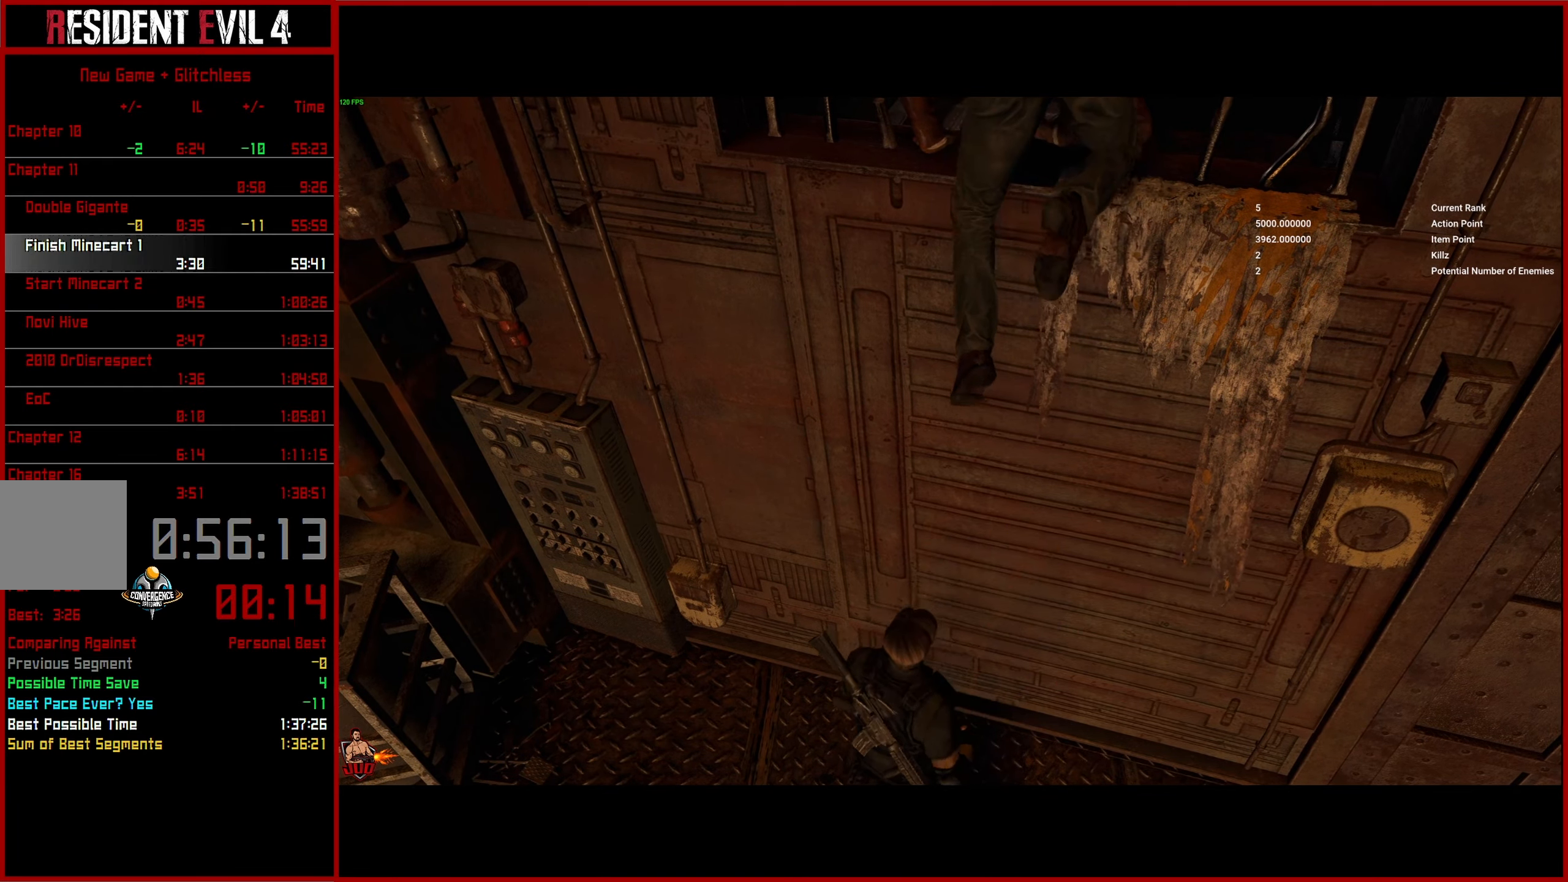
{"buttons": [], "left_stick": "right", "right_stick": "right", "events": [[434, "left_stick", "right"]]}
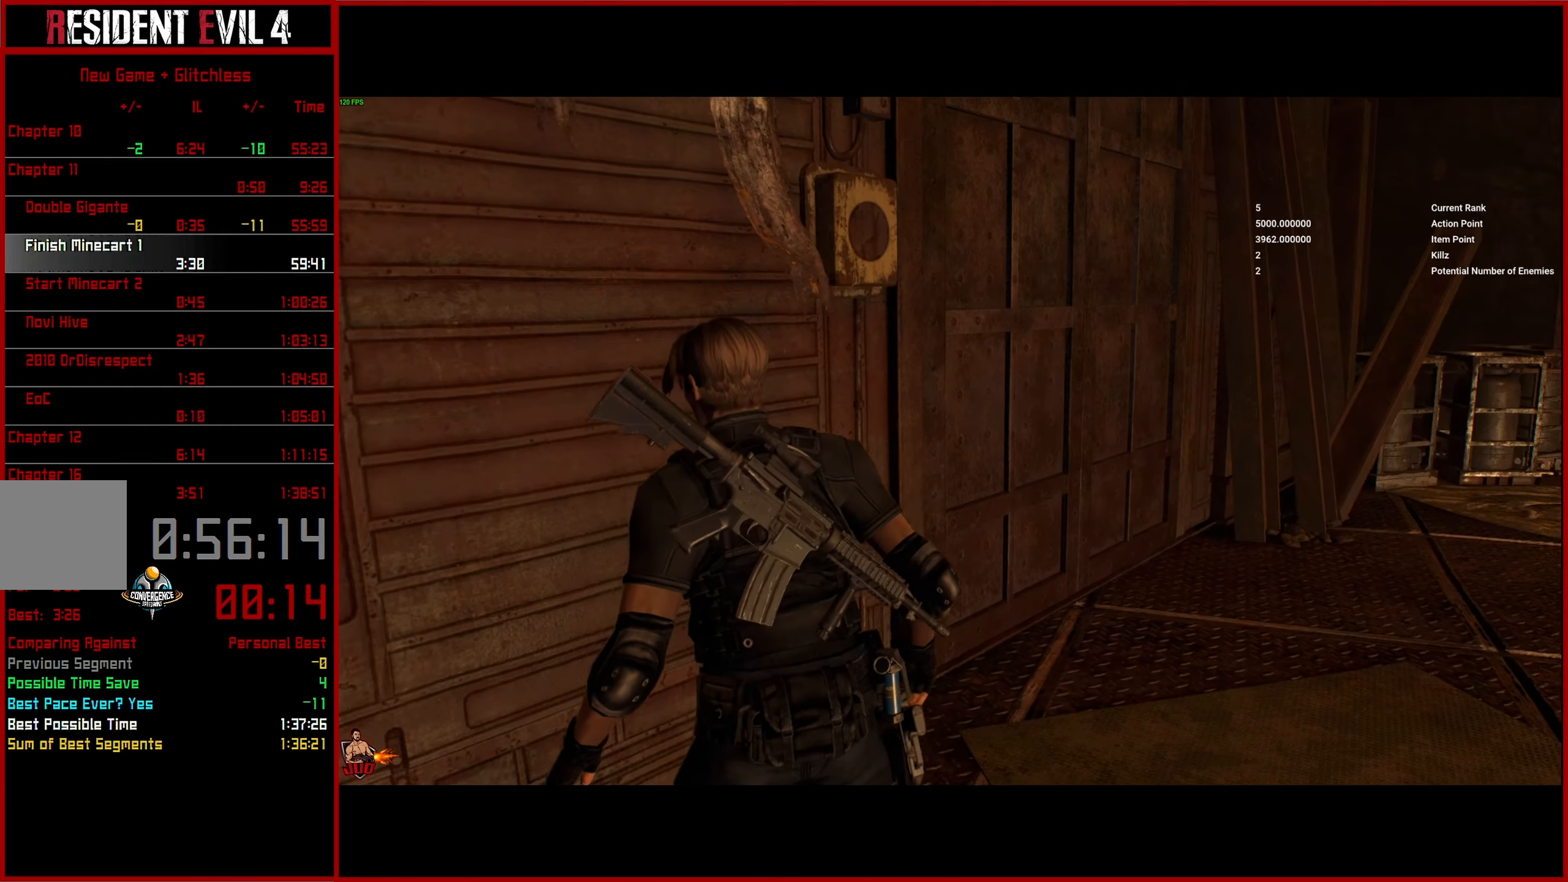
{"buttons": [], "left_stick": "up-right", "right_stick": "center", "events": [[317, "left_stick", "up-right"], [367, "L3", "down"], [417, "right_stick", "center"], [467, "L3", "up"]]}
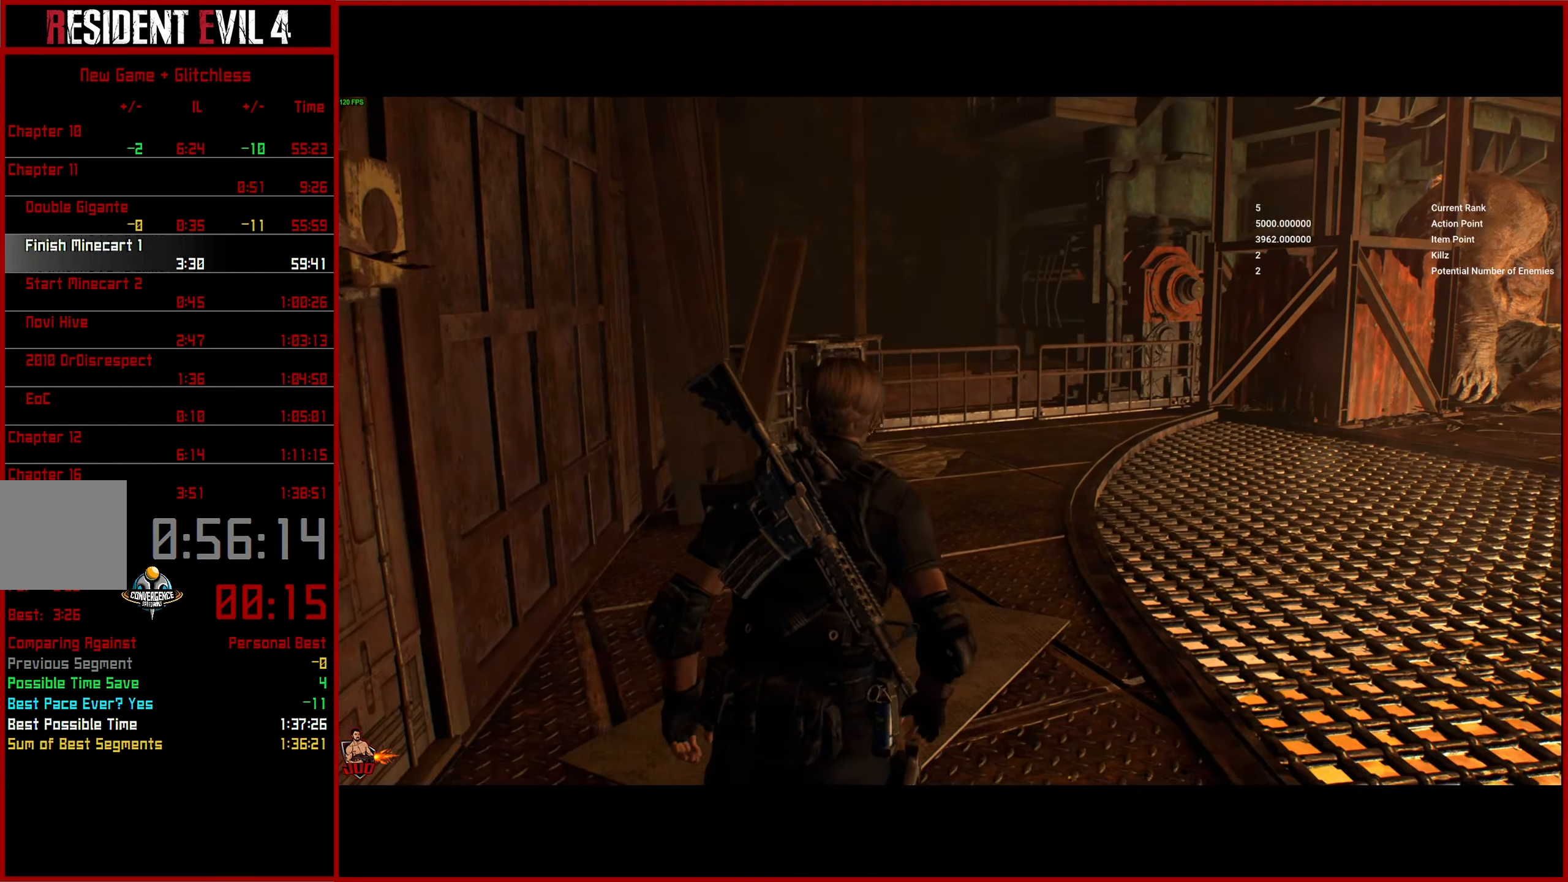
{"buttons": [], "left_stick": "up-right", "right_stick": "down-left", "events": [[417, "right_stick", "down-left"]]}
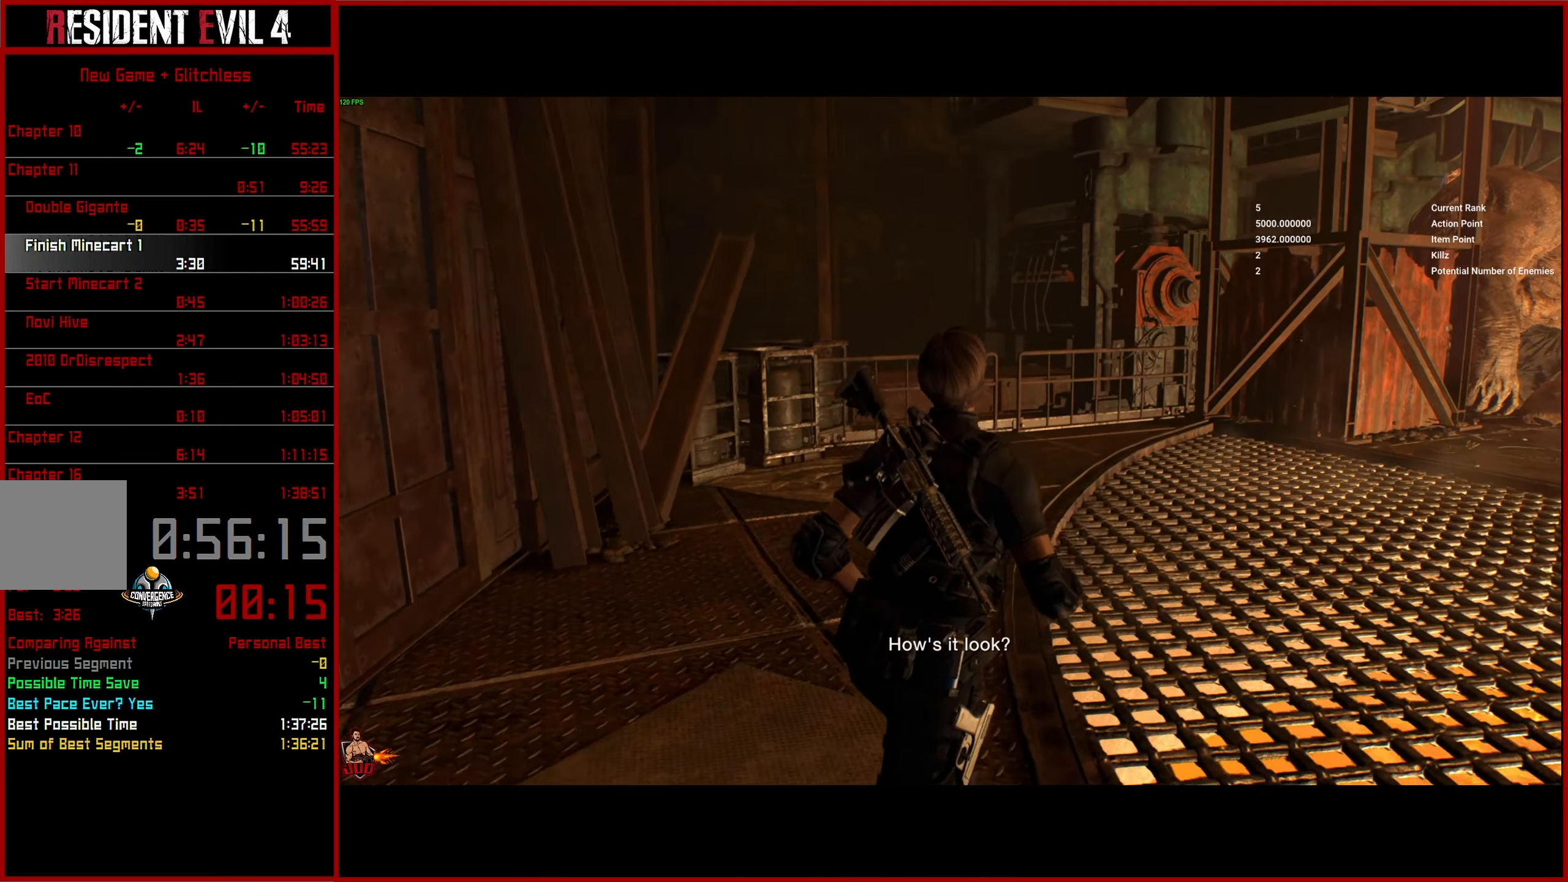
{"buttons": [], "left_stick": "center", "right_stick": "left", "events": [[100, "right_stick", "left"], [134, "left_stick", "center"]]}
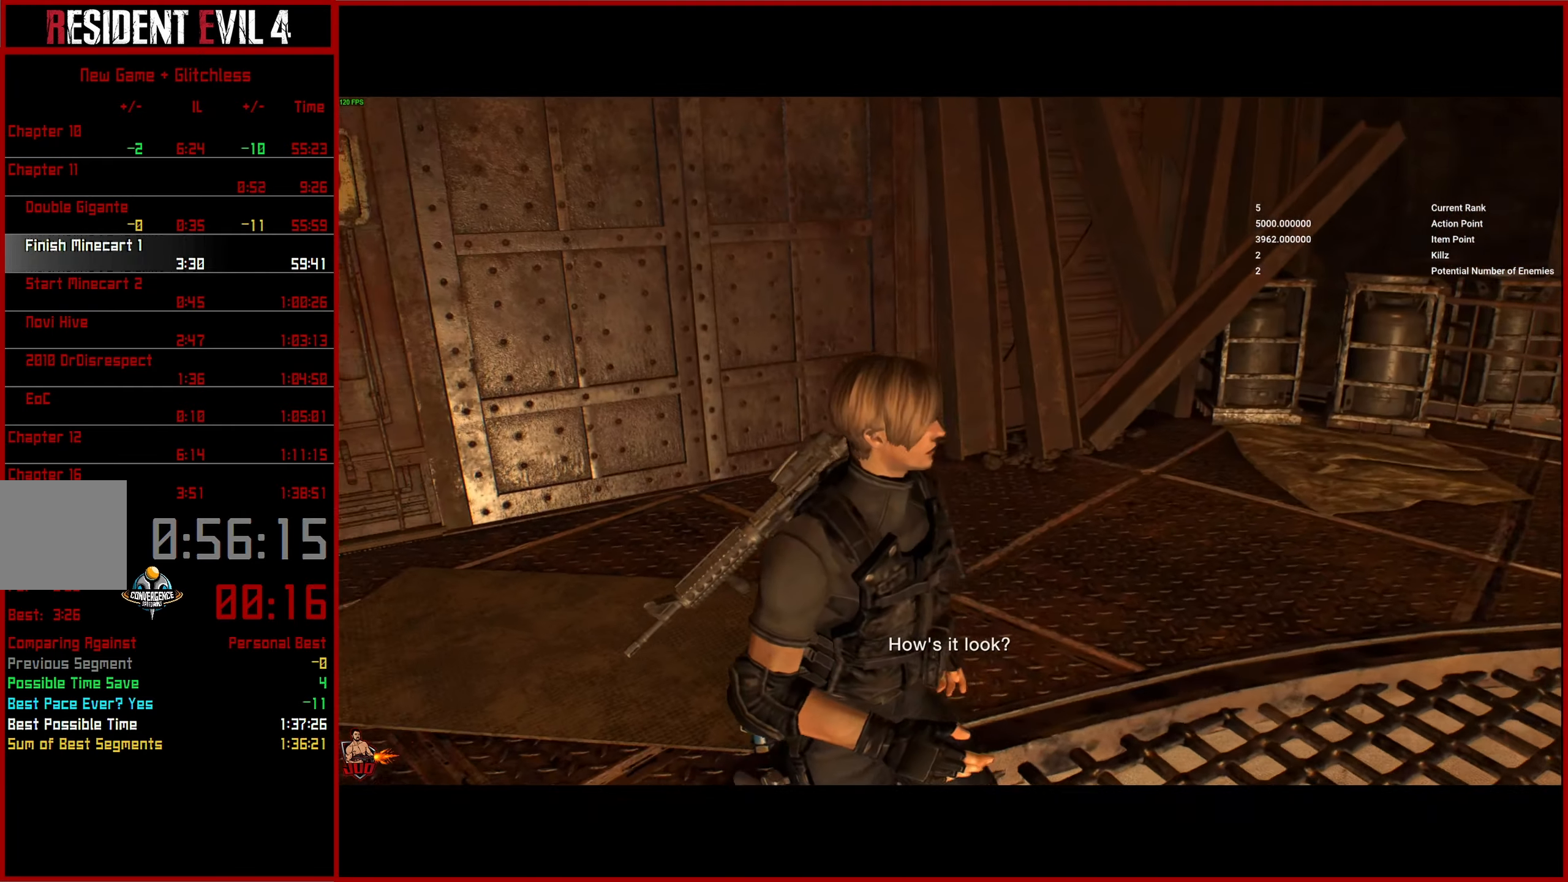
{"buttons": [], "left_stick": "right", "right_stick": "center", "events": [[384, "right_stick", "center"], [417, "left_stick", "right"]]}
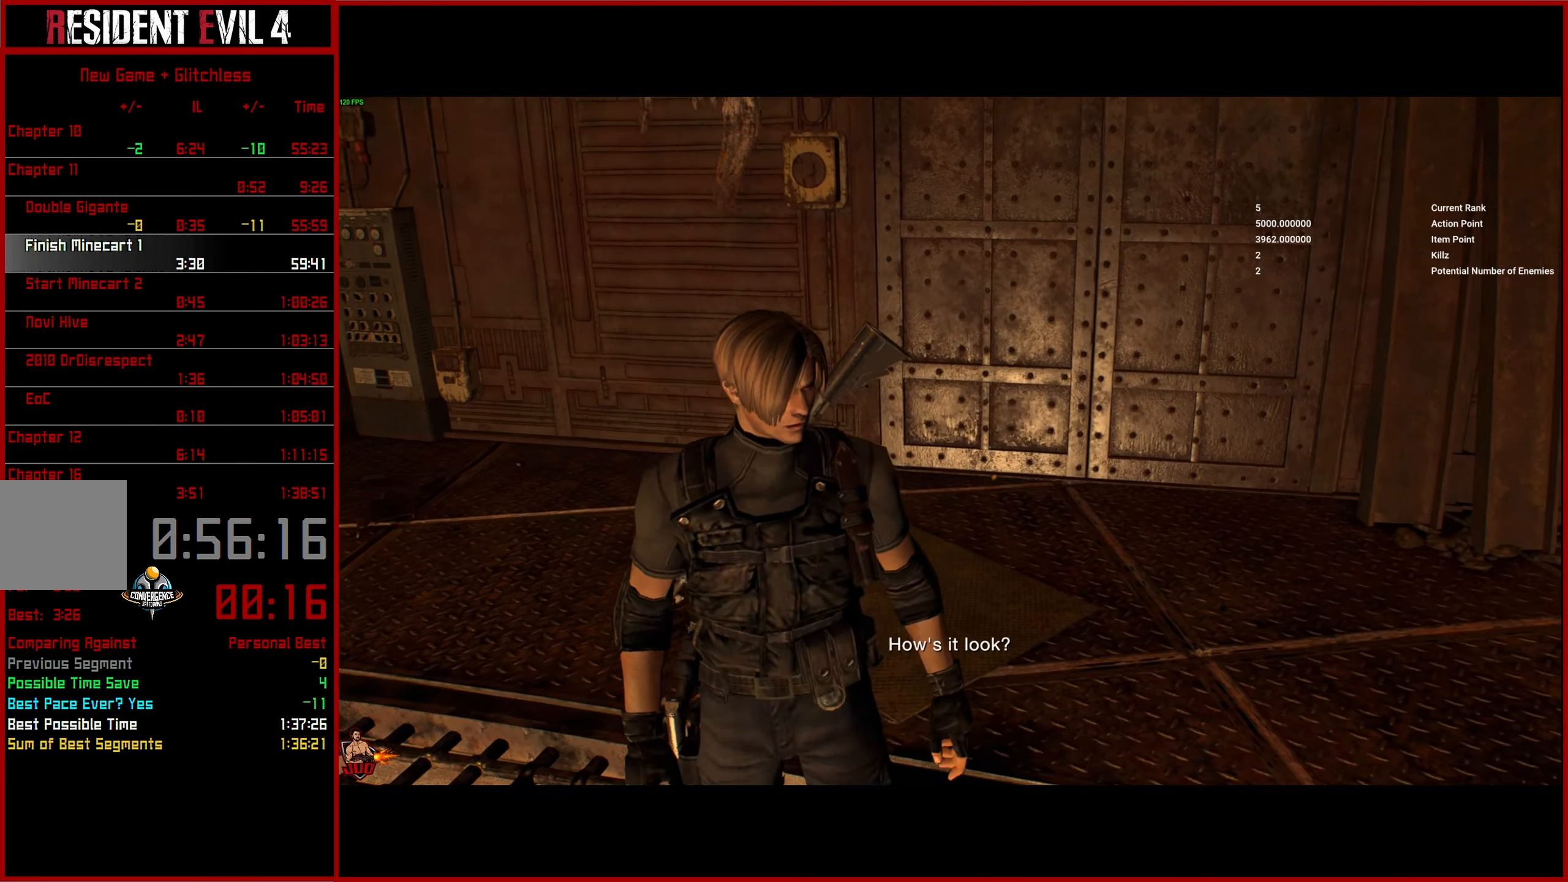
{"buttons": ["L2"], "left_stick": "center", "right_stick": "right", "events": [[17, "left_stick", "center"], [34, "right_stick", "up"], [234, "left_stick", "down-right"], [284, "L2", "down"], [300, "left_stick", "center"], [333, "right_stick", "up-right"], [500, "right_stick", "right"]]}
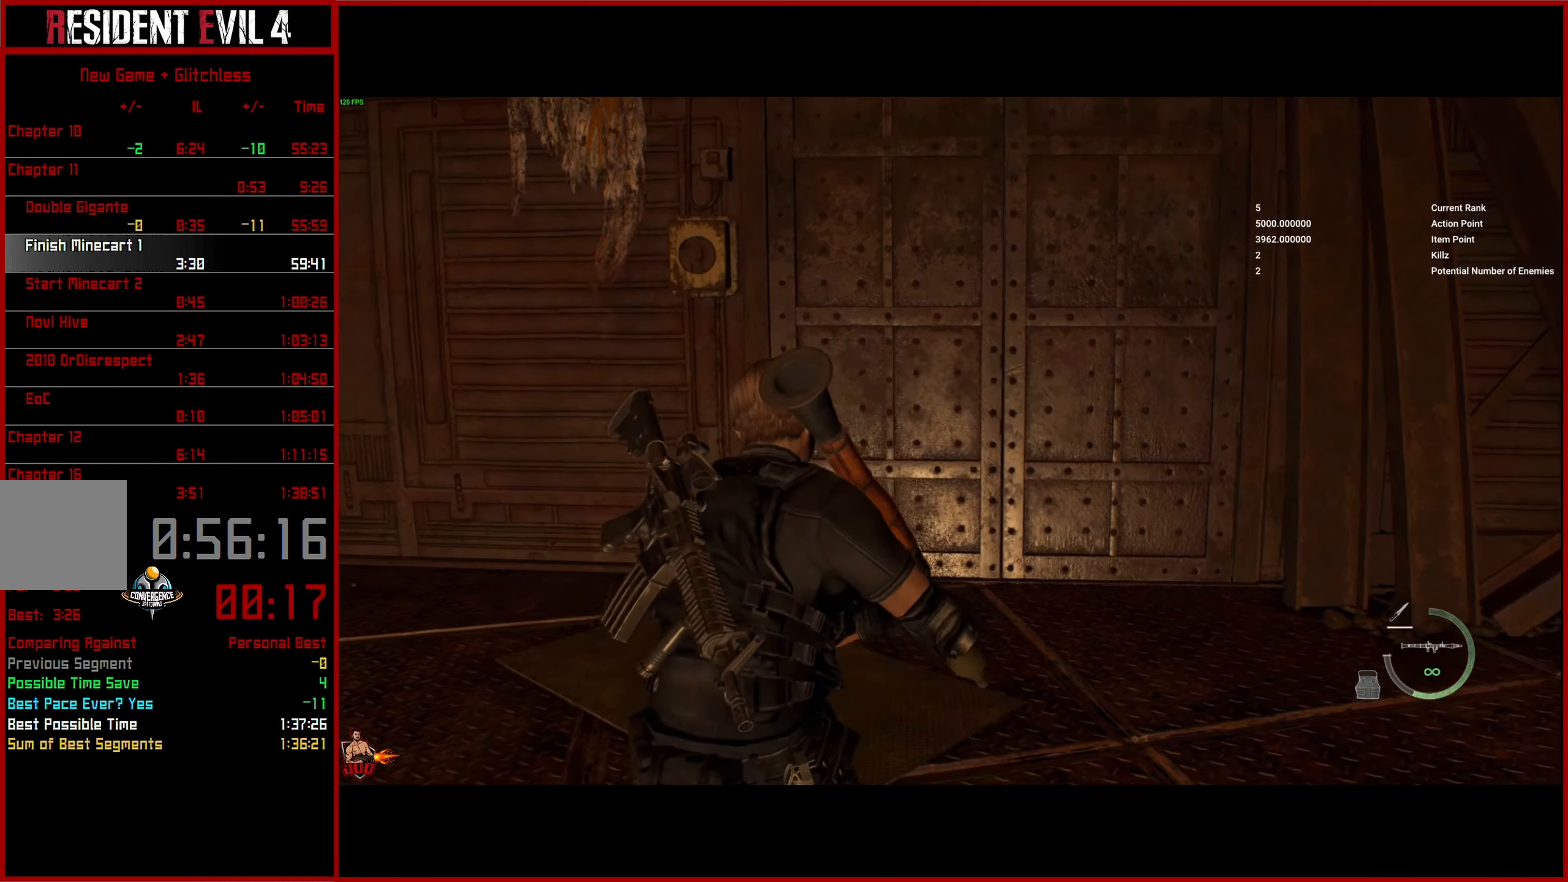
{"buttons": ["L2"], "left_stick": "right", "right_stick": "center", "events": [[166, "left_stick", "right"], [200, "right_stick", "center"], [300, "left_stick", "center"], [433, "left_stick", "right"]]}
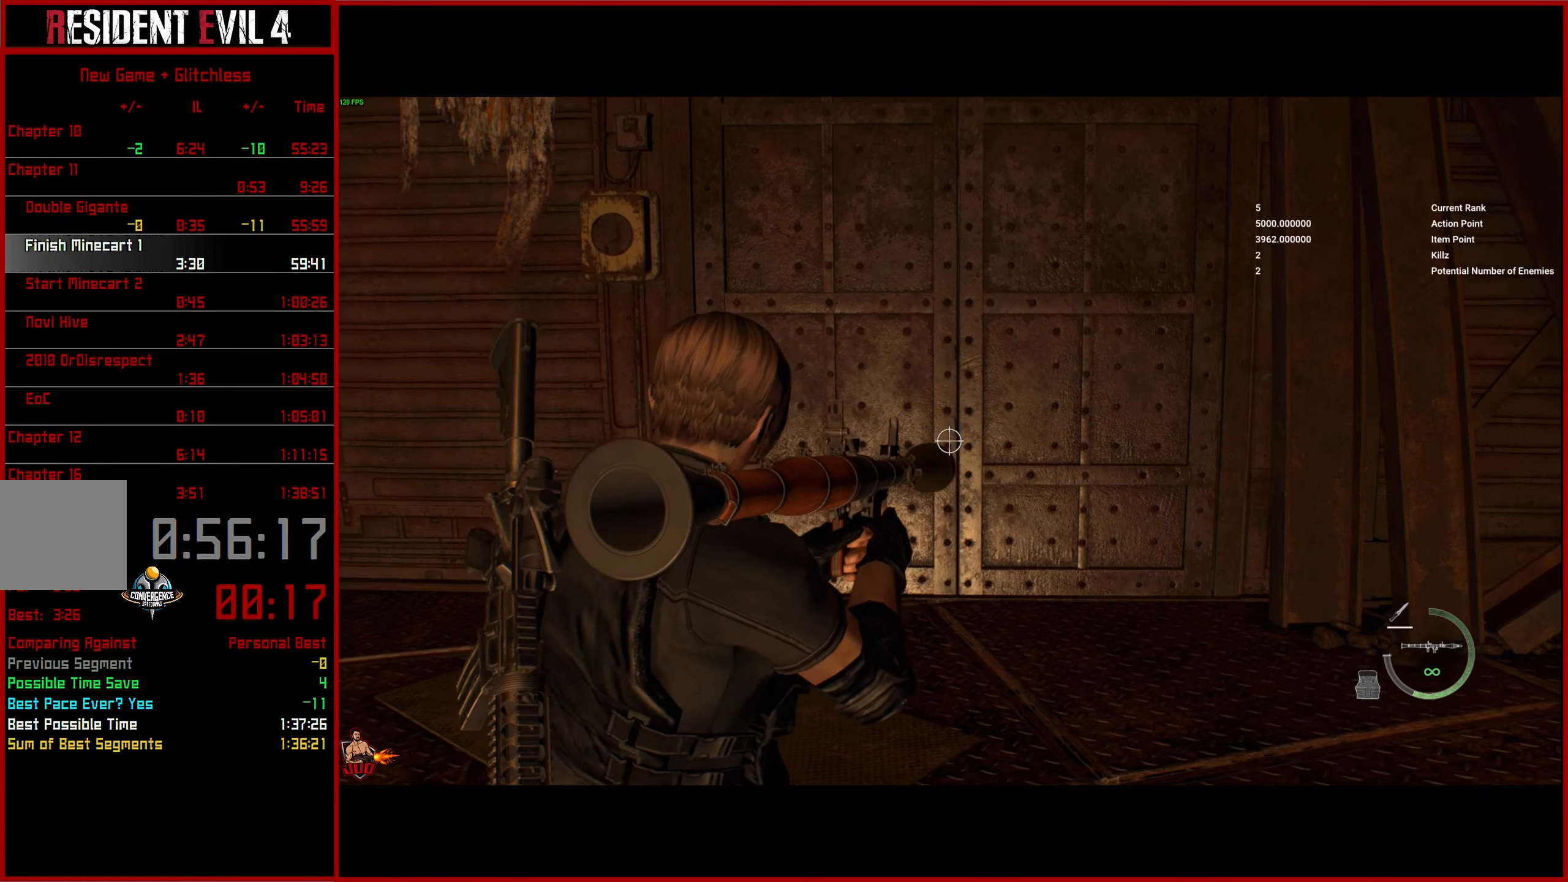
{"buttons": ["L2"], "left_stick": "center", "right_stick": "up-left", "events": [[33, "right_stick", "up"], [100, "left_stick", "center"], [133, "right_stick", "up-left"]]}
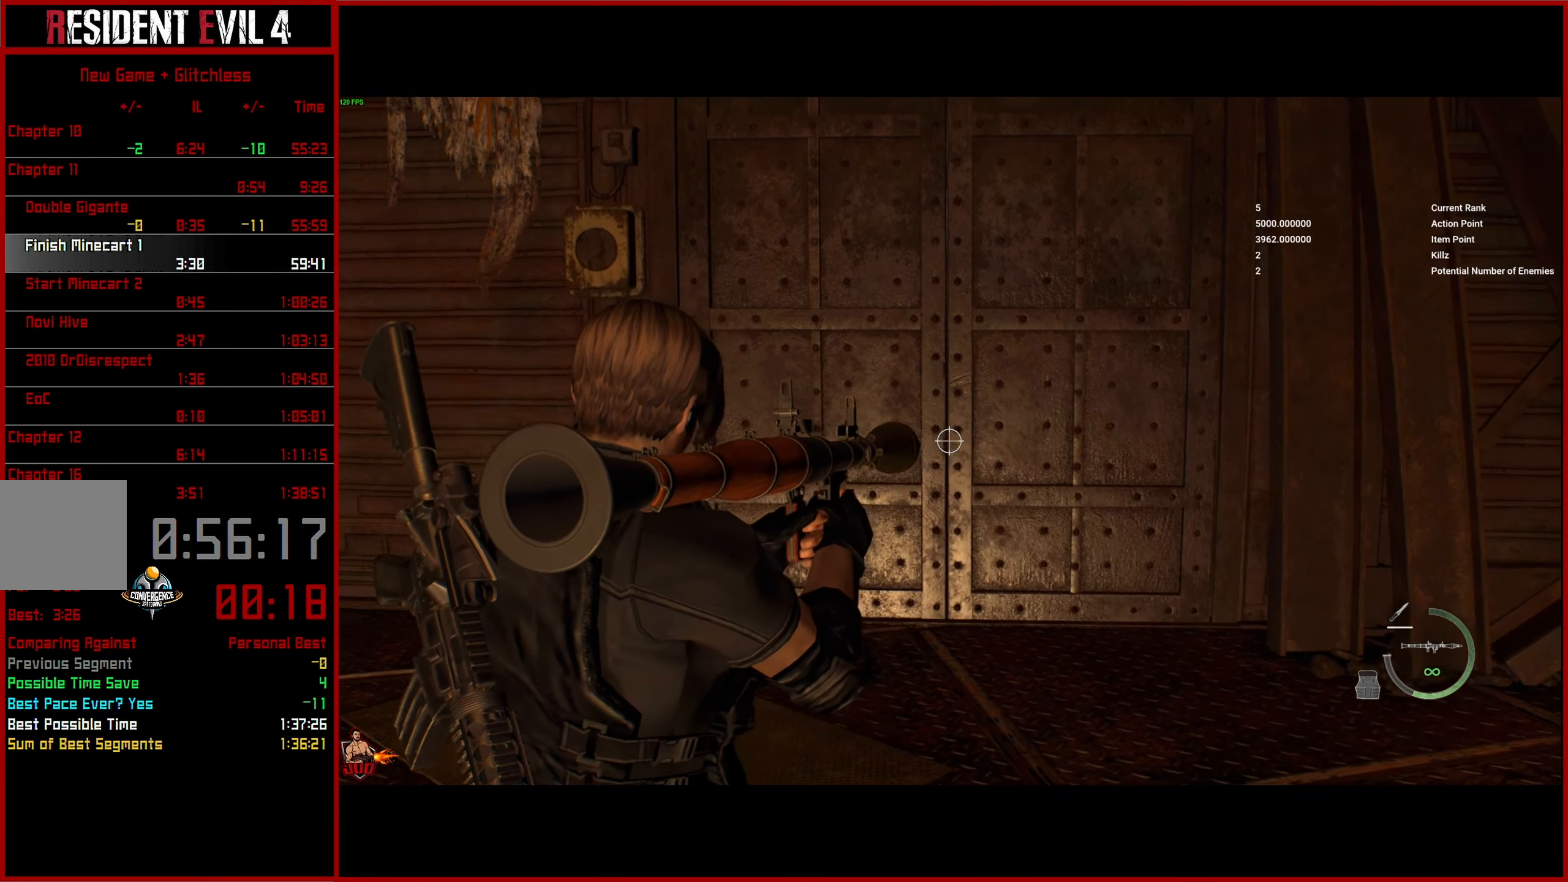
{"buttons": [], "left_stick": "center", "right_stick": "center", "events": [[83, "right_stick", "center"], [233, "L2", "up"]]}
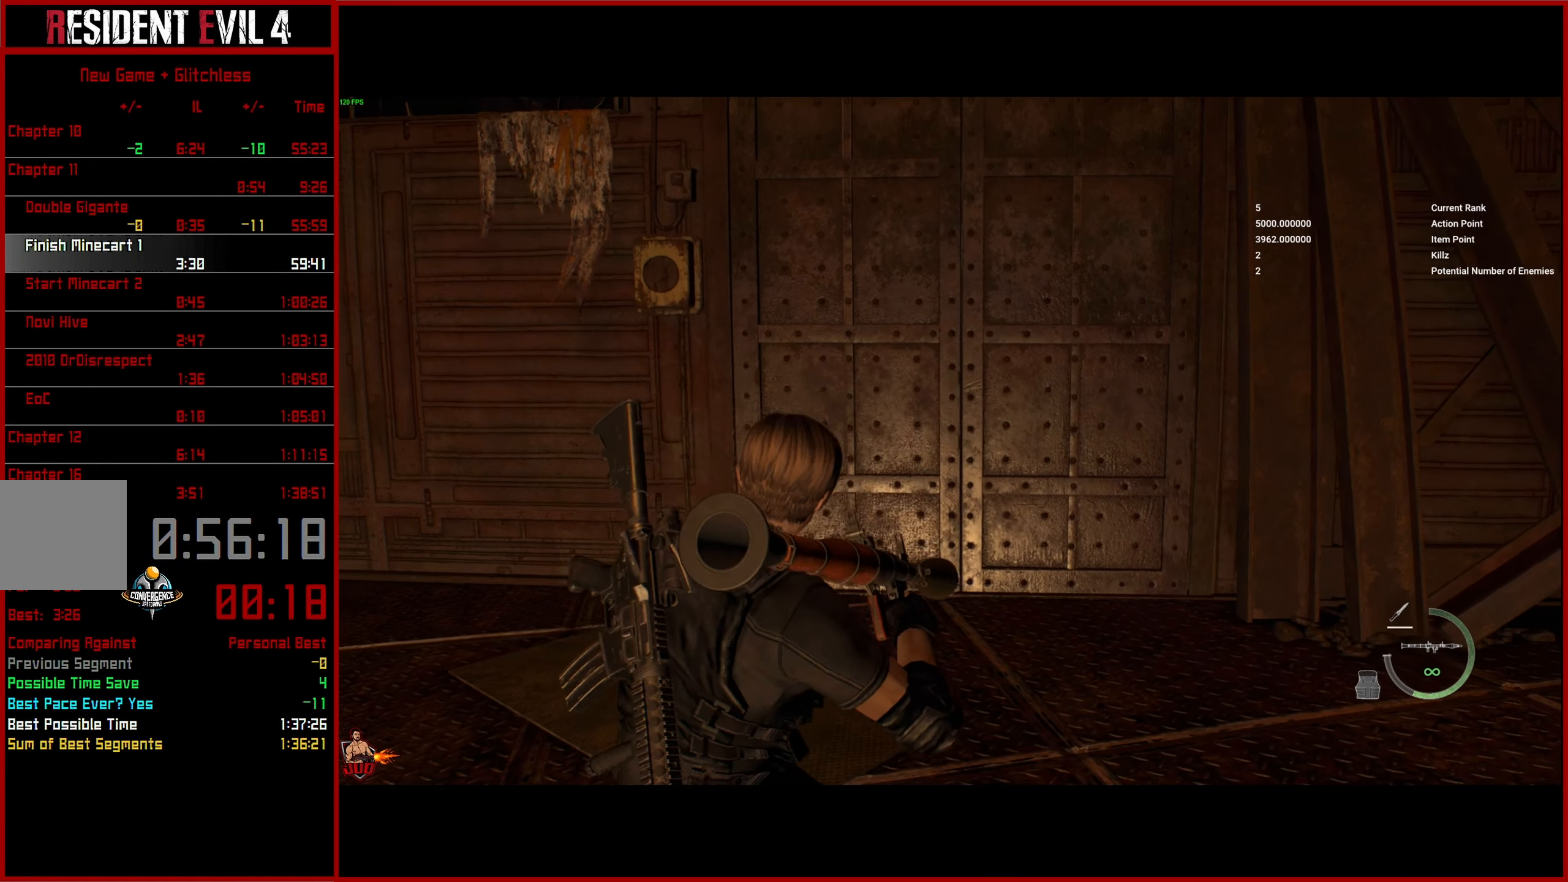
{"buttons": [], "left_stick": "center", "right_stick": "center", "events": [[33, "DPAD_DOWN", "down"], [166, "DPAD_DOWN", "up"]]}